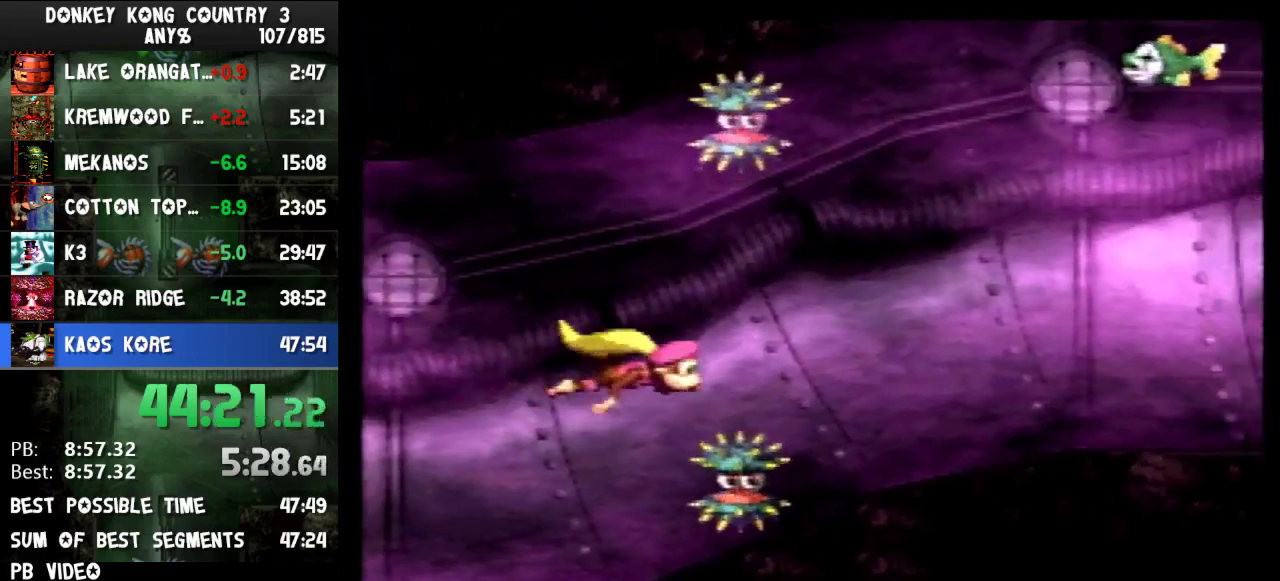
Gameplay with a controller (Nintendo layout); each line is a JSON object with the inputs held at the frame after it. "events" lists button and stick changes between this image and that frame as [ms after this image, input, new state], when the widget could be followed in between. Not read: L3 R3.
{"buttons": ["B", "X", "Y", "DPAD_DOWN", "DPAD_LEFT"], "events": [[200, "DPAD_DOWN", "down"], [333, "B", "down"], [400, "B", "up"], [467, "B", "down"]]}
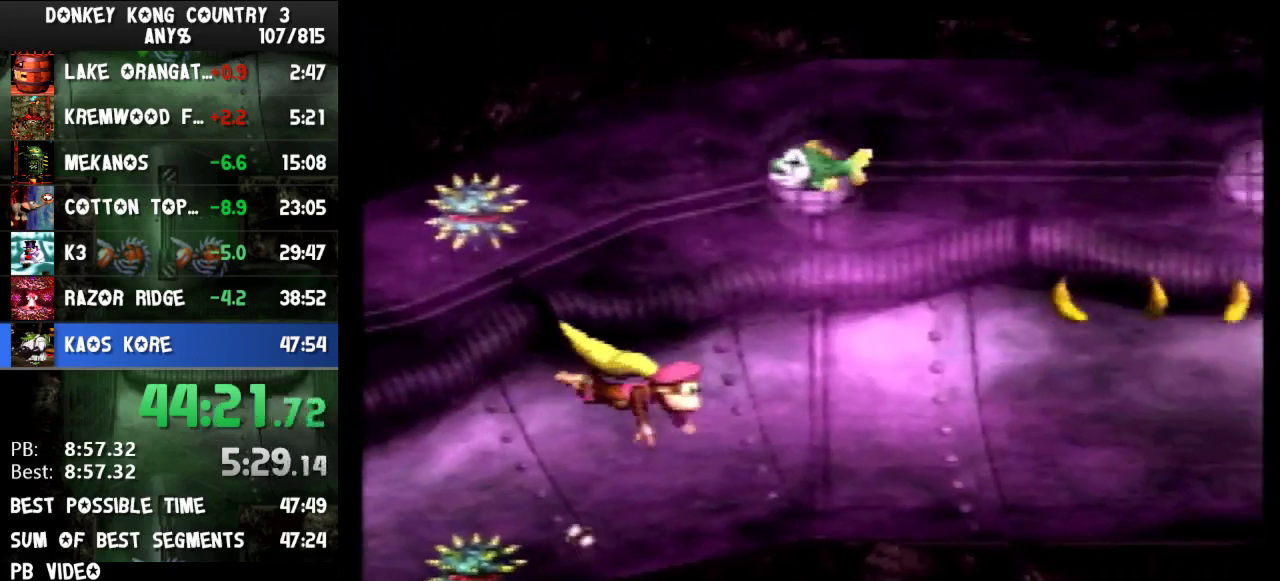
{"buttons": ["X", "Y", "DPAD_DOWN", "DPAD_LEFT"], "events": [[67, "B", "up"], [100, "B", "down"], [200, "B", "up"], [267, "B", "down"], [333, "B", "up"], [367, "B", "down"], [467, "B", "up"]]}
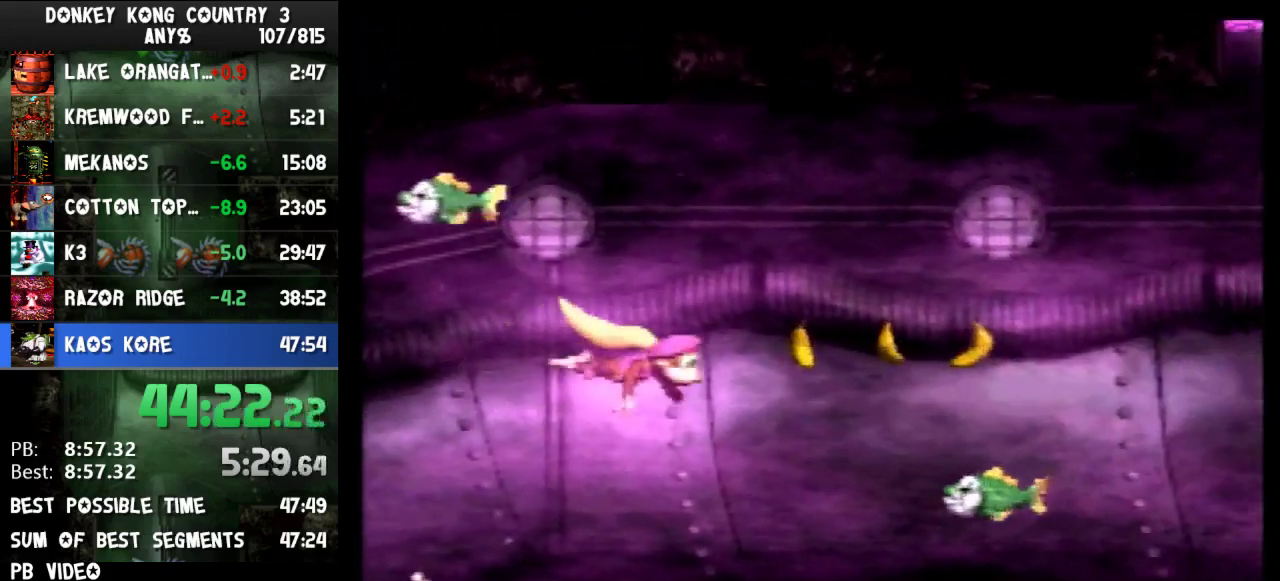
{"buttons": ["X", "Y", "DPAD_DOWN", "DPAD_LEFT"]}
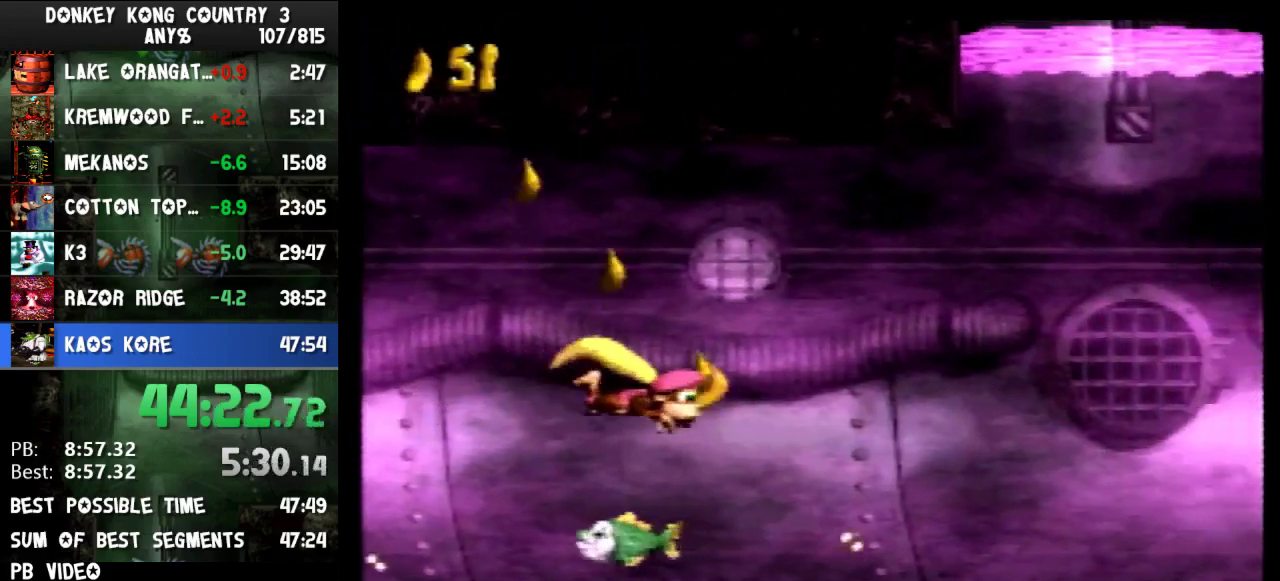
{"buttons": ["X", "Y", "DPAD_DOWN", "DPAD_LEFT"]}
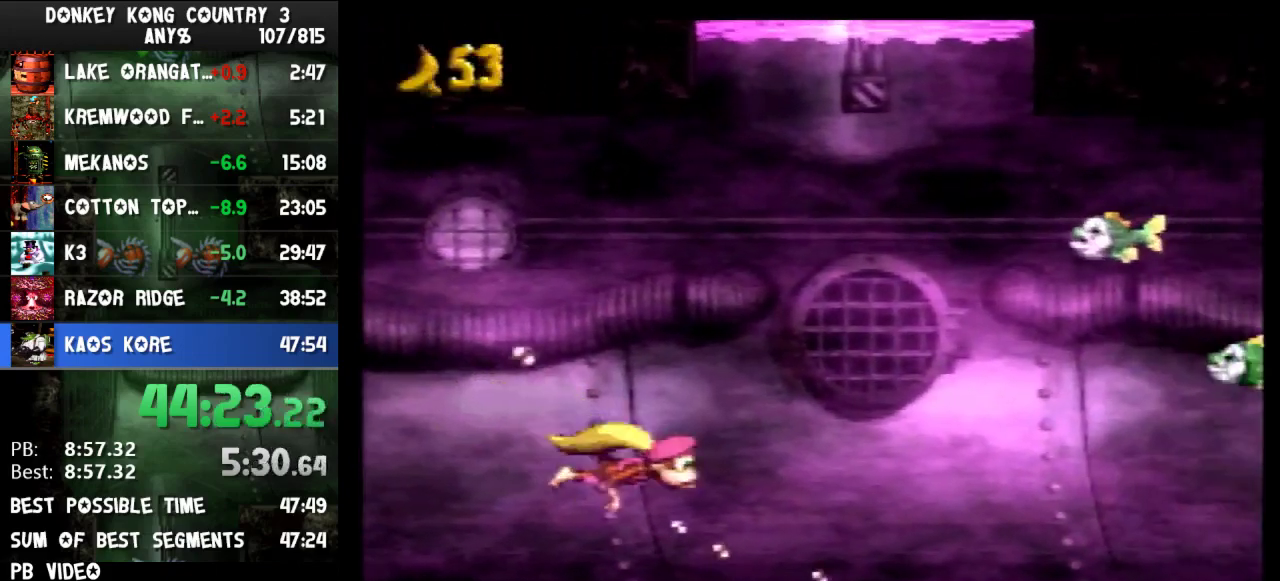
{"buttons": ["X", "Y", "DPAD_DOWN", "DPAD_LEFT"]}
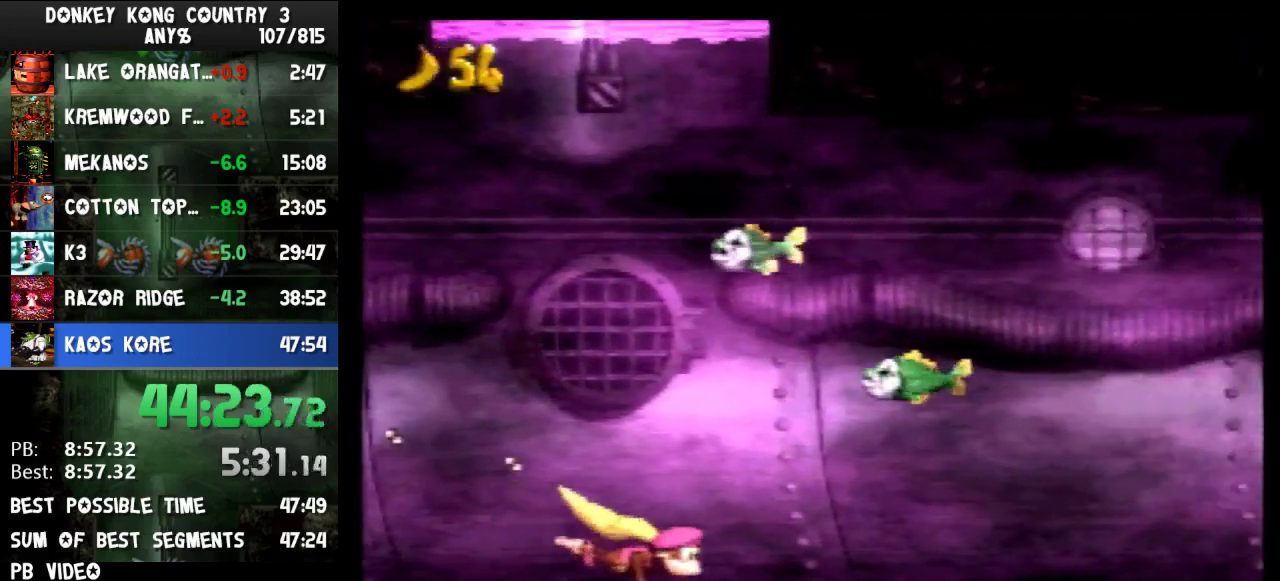
{"buttons": ["X", "Y", "DPAD_DOWN", "DPAD_LEFT"]}
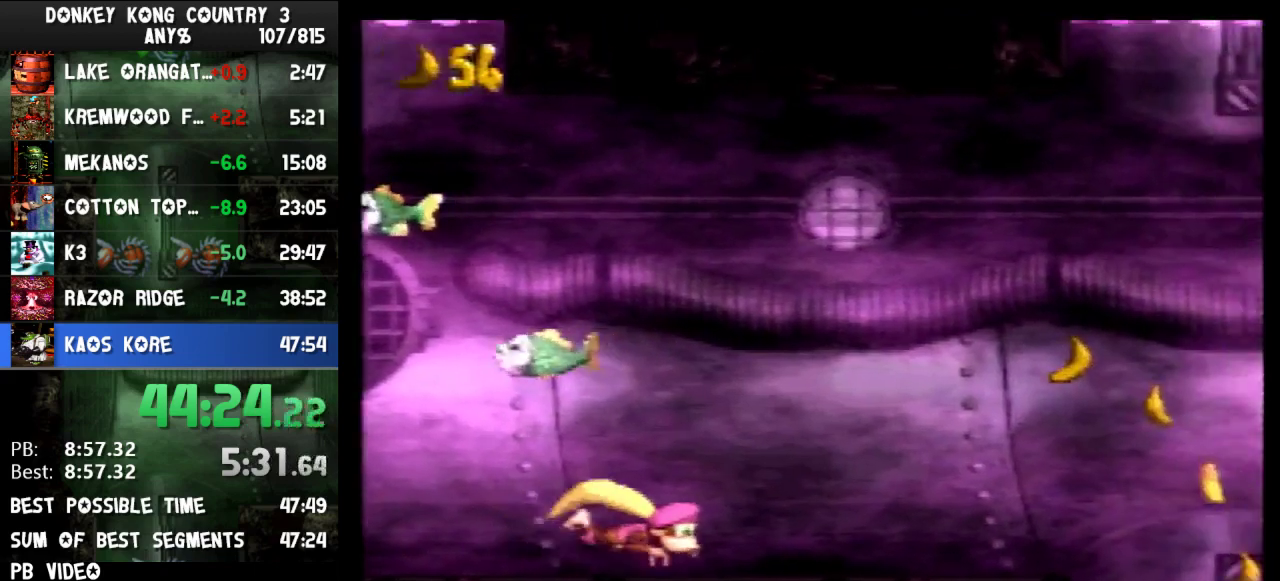
{"buttons": ["X", "Y", "DPAD_DOWN", "DPAD_LEFT"], "events": [[67, "B", "down"], [133, "B", "up"]]}
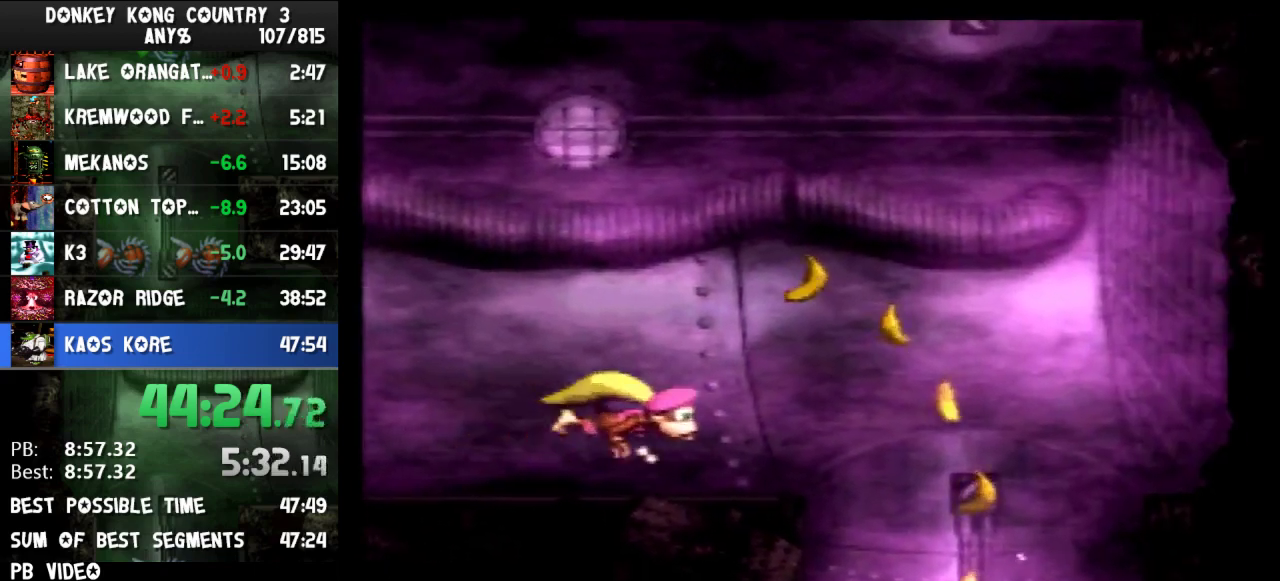
{"buttons": ["Y", "DPAD_DOWN", "DPAD_RIGHT"], "events": [[367, "DPAD_LEFT", "up"], [367, "DPAD_RIGHT", "down"], [367, "X", "up"]]}
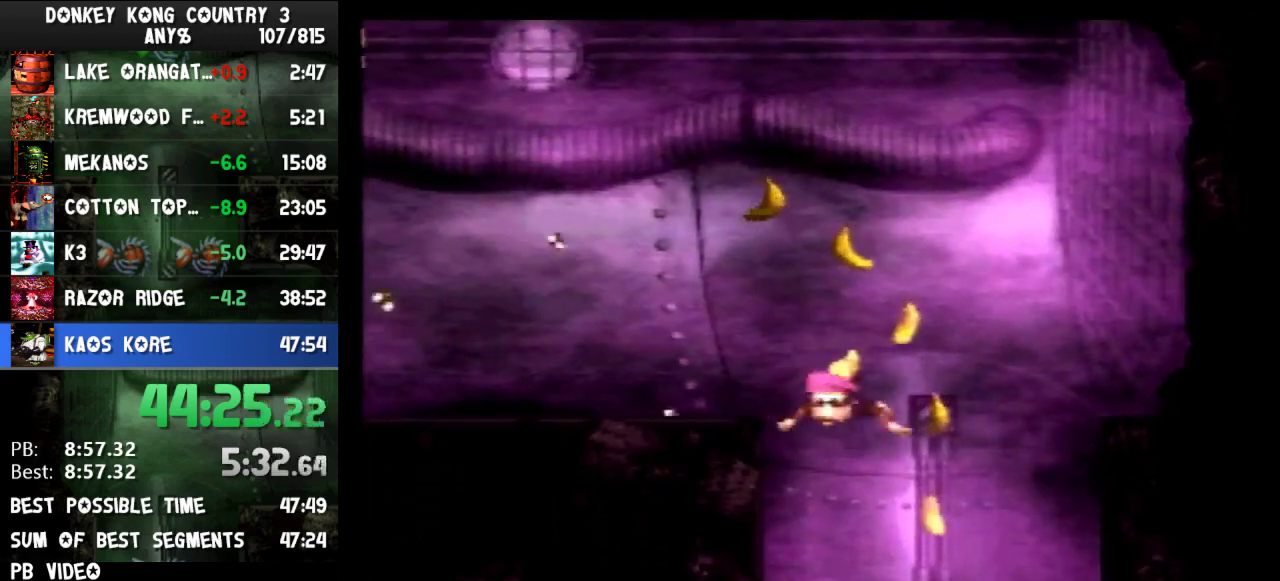
{"buttons": ["Y", "DPAD_DOWN", "DPAD_RIGHT"]}
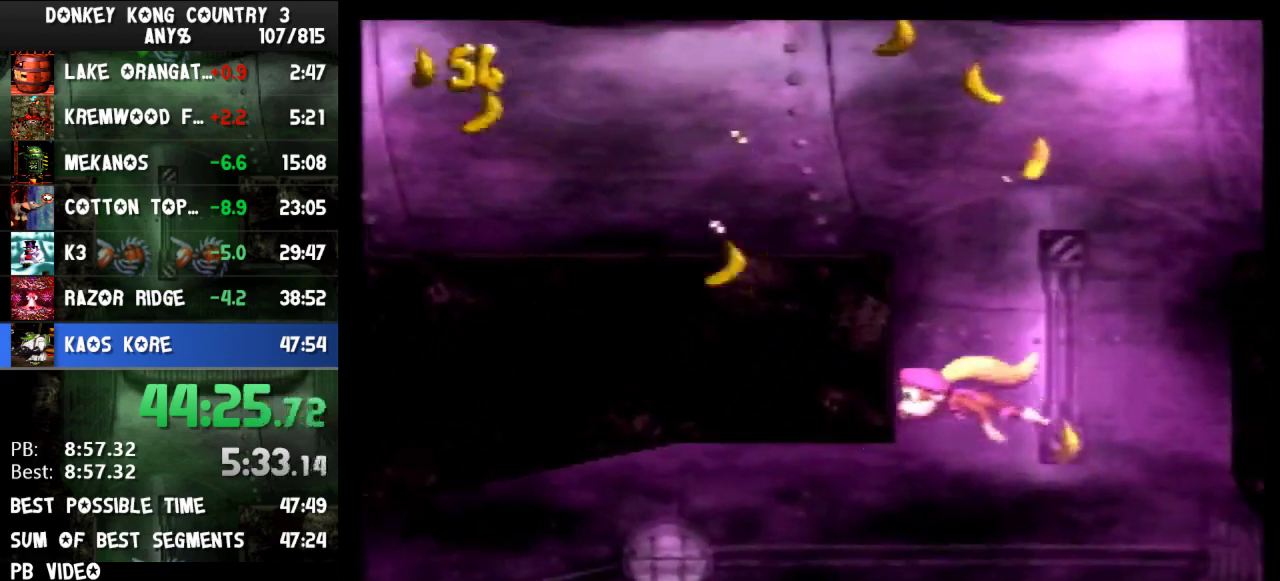
{"buttons": ["Y", "DPAD_DOWN", "DPAD_RIGHT"]}
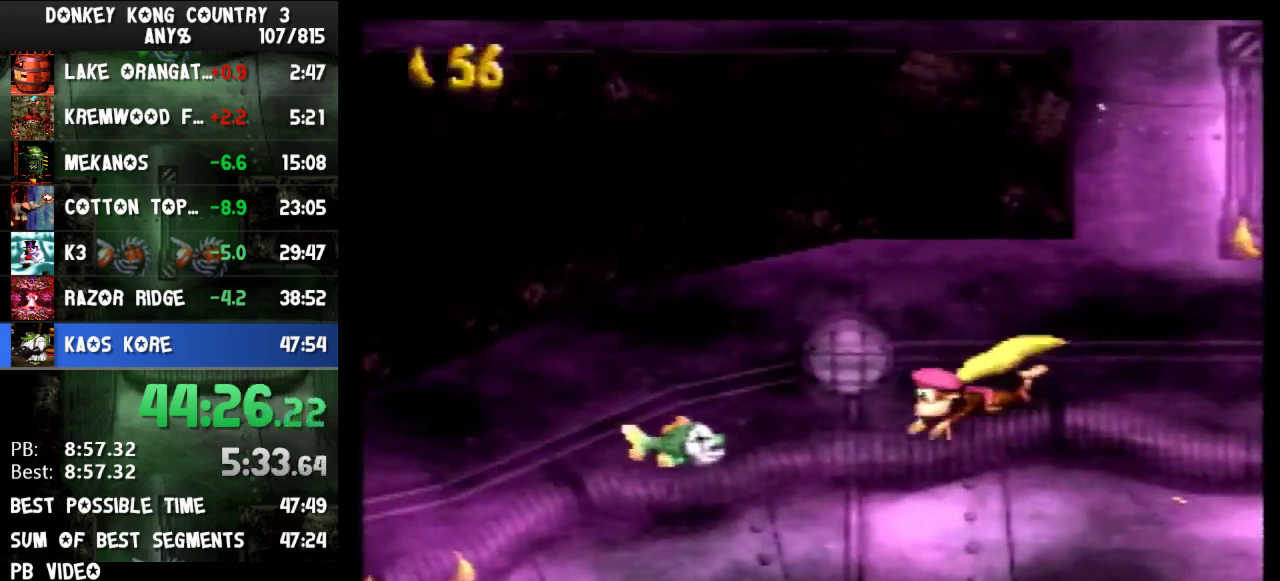
{"buttons": ["Y", "DPAD_DOWN", "DPAD_RIGHT"]}
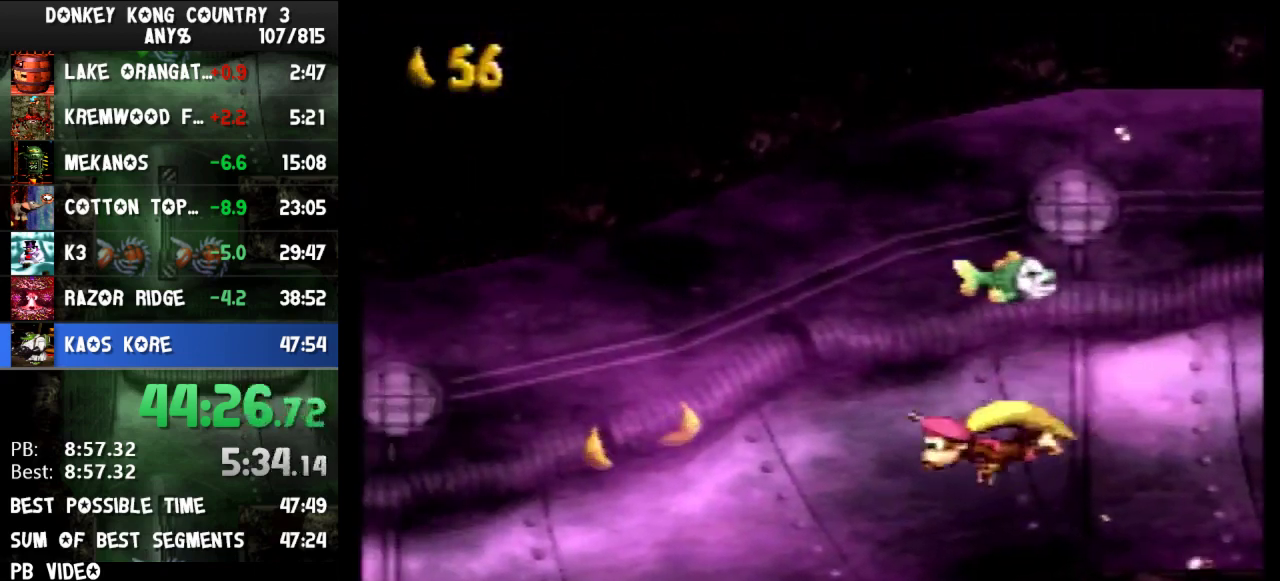
{"buttons": ["Y", "DPAD_DOWN", "DPAD_RIGHT"]}
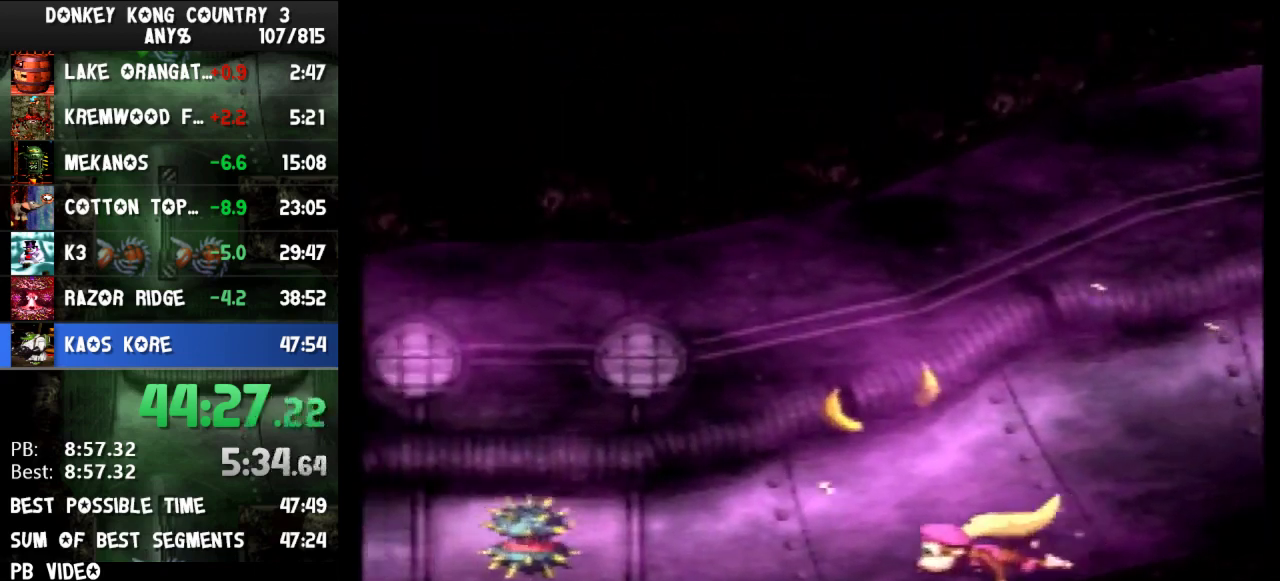
{"buttons": ["X", "Y", "DPAD_DOWN", "DPAD_RIGHT"], "events": [[133, "B", "down"], [233, "B", "up"], [233, "X", "down"], [300, "B", "down"], [367, "B", "up"], [400, "B", "down"], [467, "B", "up"]]}
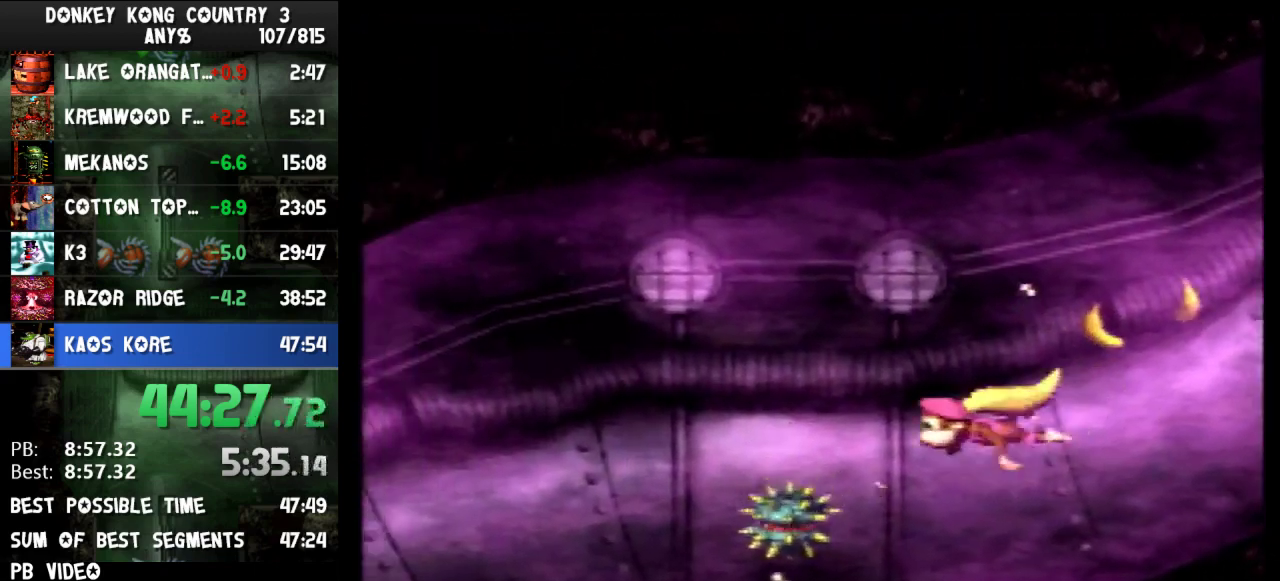
{"buttons": ["X", "Y", "DPAD_DOWN", "DPAD_RIGHT"]}
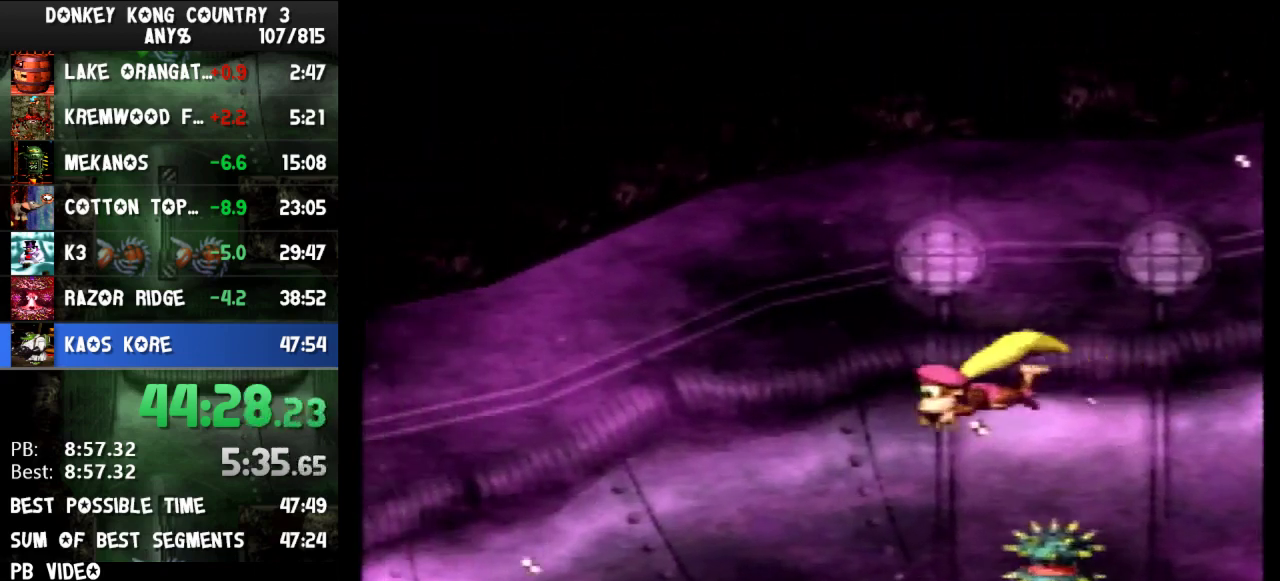
{"buttons": ["X", "Y", "DPAD_DOWN", "DPAD_RIGHT"]}
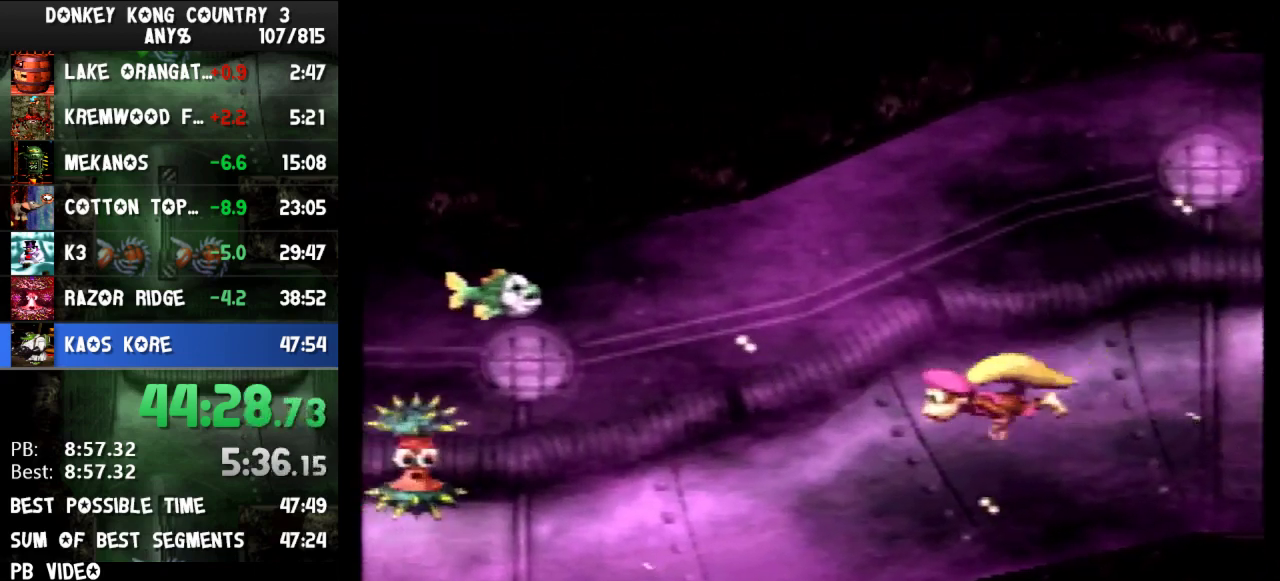
{"buttons": ["X", "Y", "DPAD_DOWN", "DPAD_RIGHT"]}
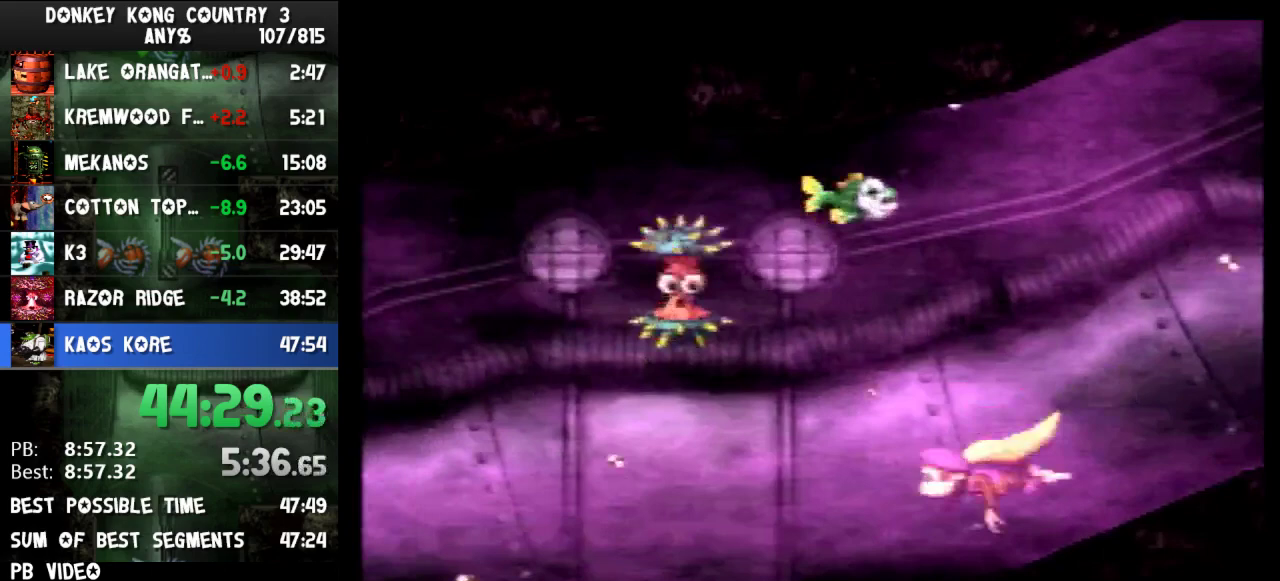
{"buttons": ["Y", "DPAD_DOWN", "DPAD_RIGHT"], "events": [[133, "X", "up"]]}
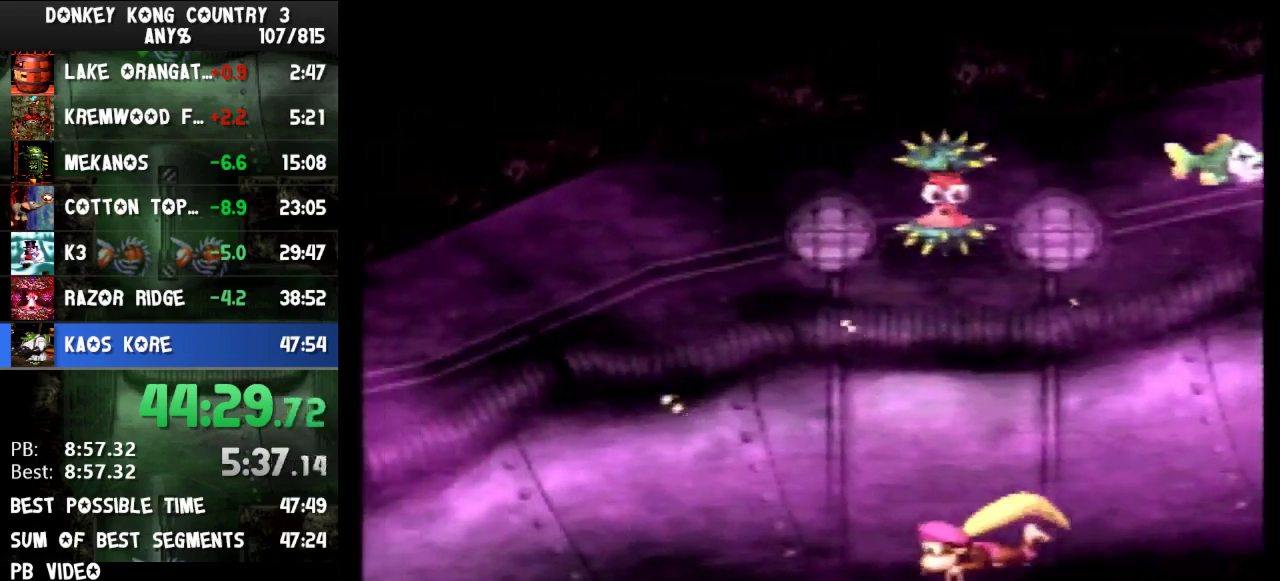
{"buttons": ["Y", "DPAD_DOWN", "DPAD_RIGHT"]}
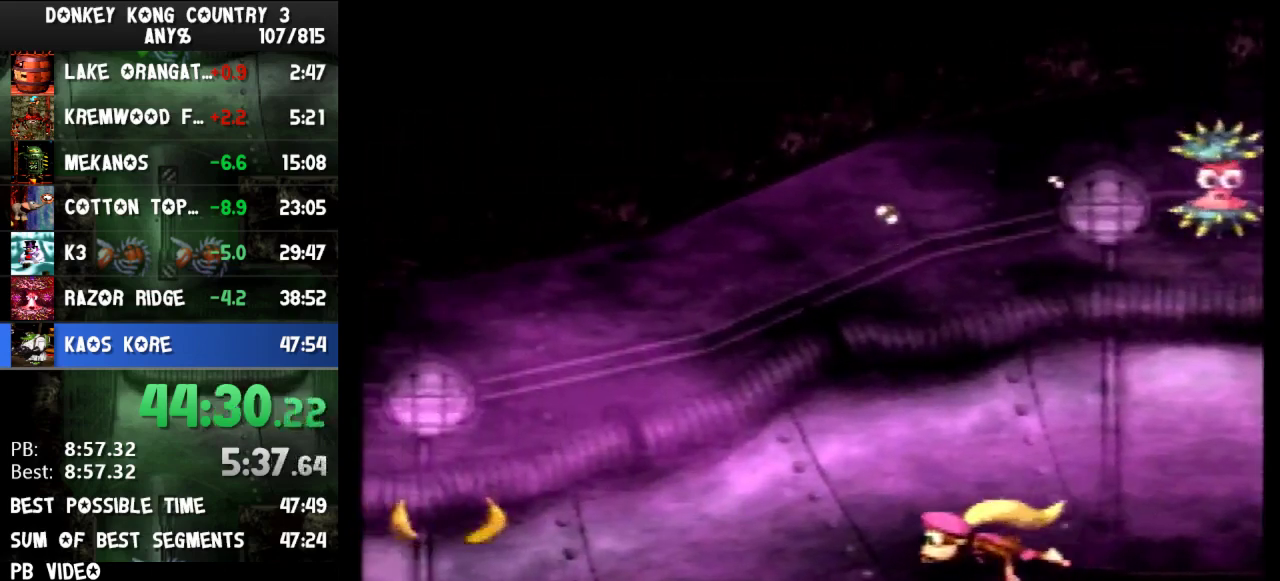
{"buttons": ["X", "Y", "DPAD_DOWN", "DPAD_RIGHT"], "events": [[300, "X", "down"], [333, "B", "down"], [400, "B", "up"]]}
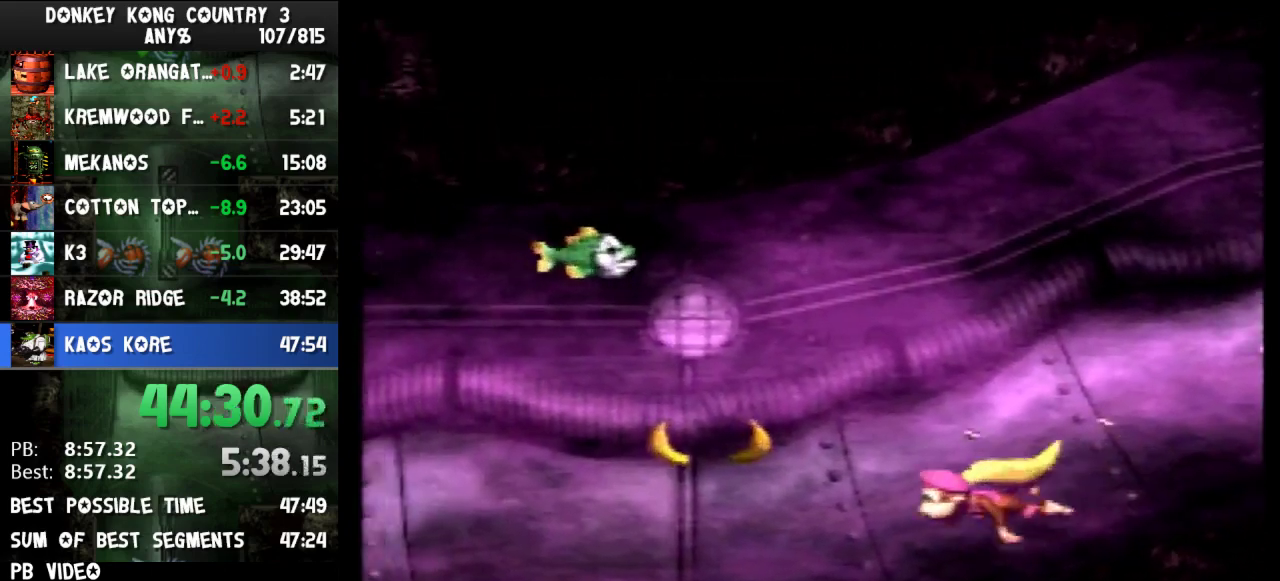
{"buttons": ["X", "Y", "DPAD_DOWN", "DPAD_RIGHT"], "events": [[33, "B", "down"], [67, "B", "up"]]}
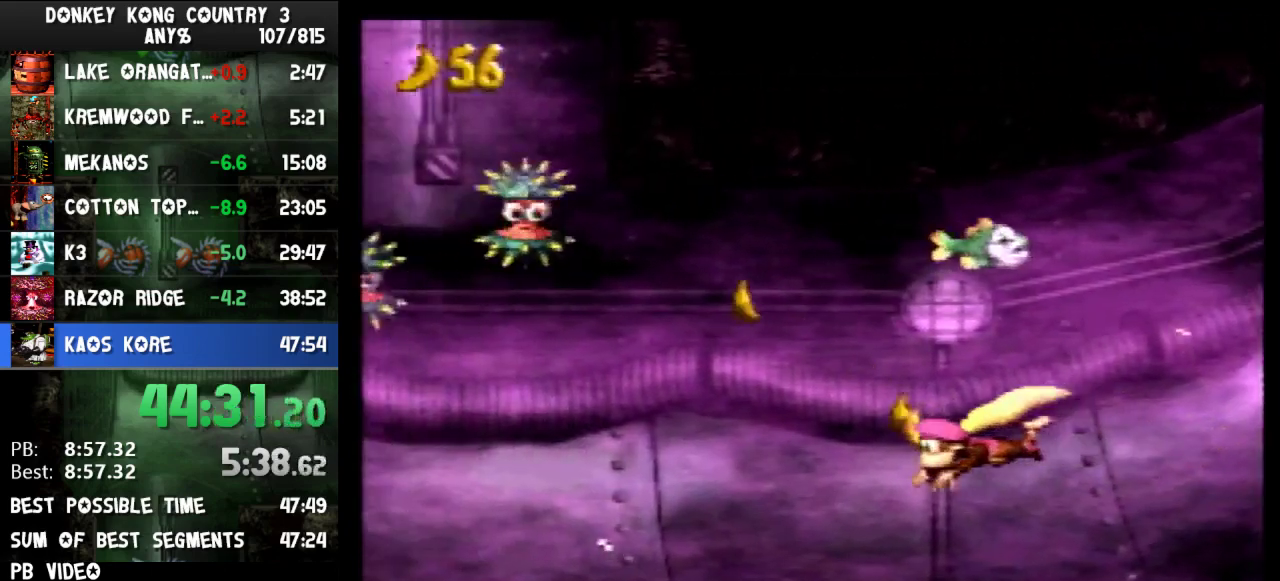
{"buttons": ["B", "X", "Y", "DPAD_DOWN", "DPAD_RIGHT"], "events": [[467, "B", "down"]]}
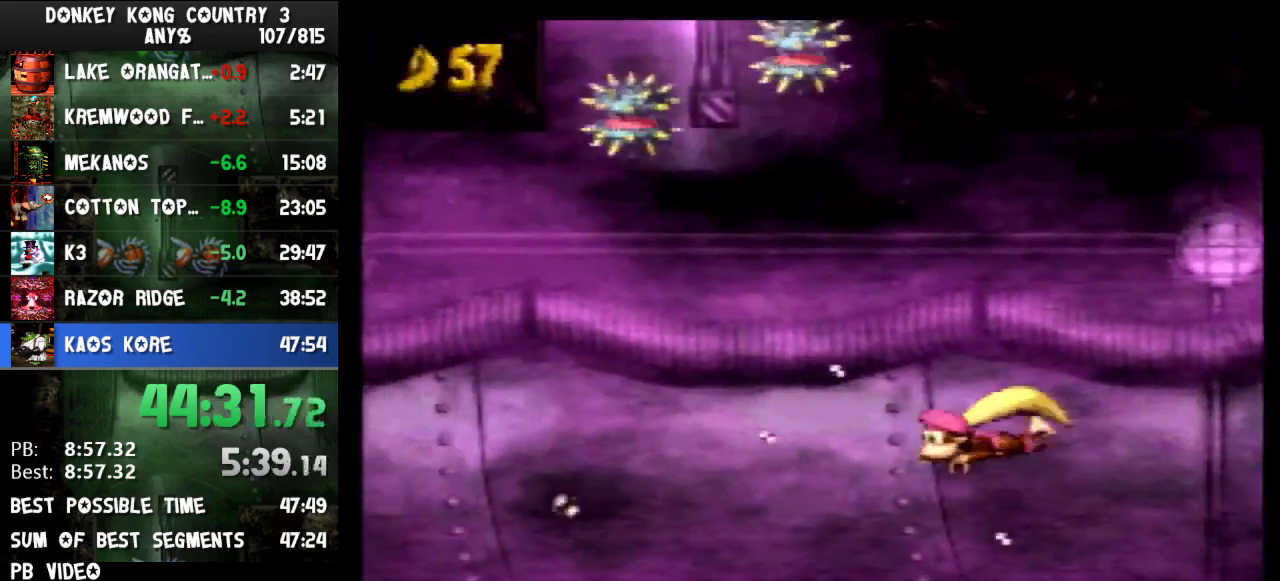
{"buttons": ["X", "Y", "DPAD_DOWN", "DPAD_RIGHT"], "events": [[67, "B", "up"]]}
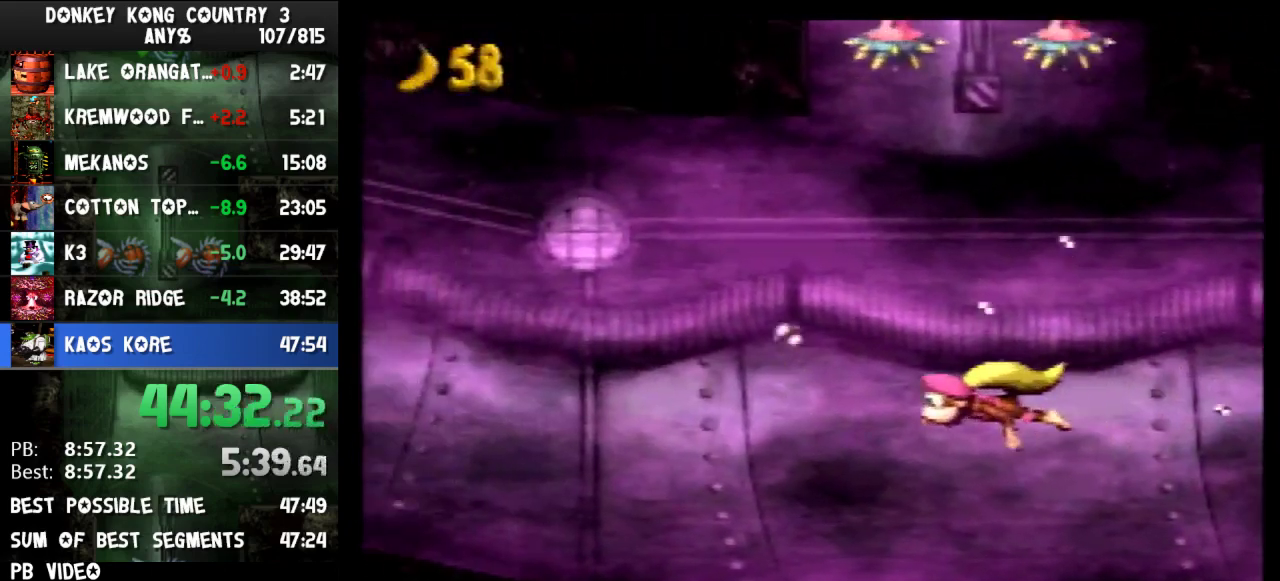
{"buttons": ["X", "Y", "DPAD_DOWN", "DPAD_RIGHT"], "events": [[200, "B", "down"], [300, "B", "up"]]}
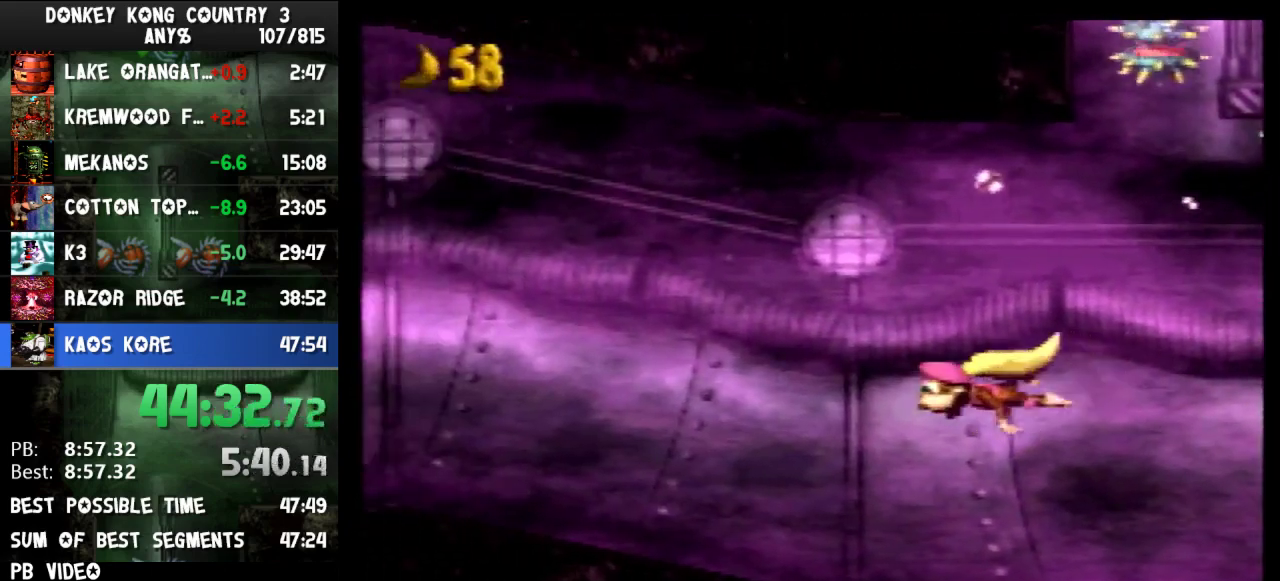
{"buttons": ["X", "Y", "DPAD_DOWN", "DPAD_RIGHT"], "events": [[400, "B", "down"], [467, "B", "up"]]}
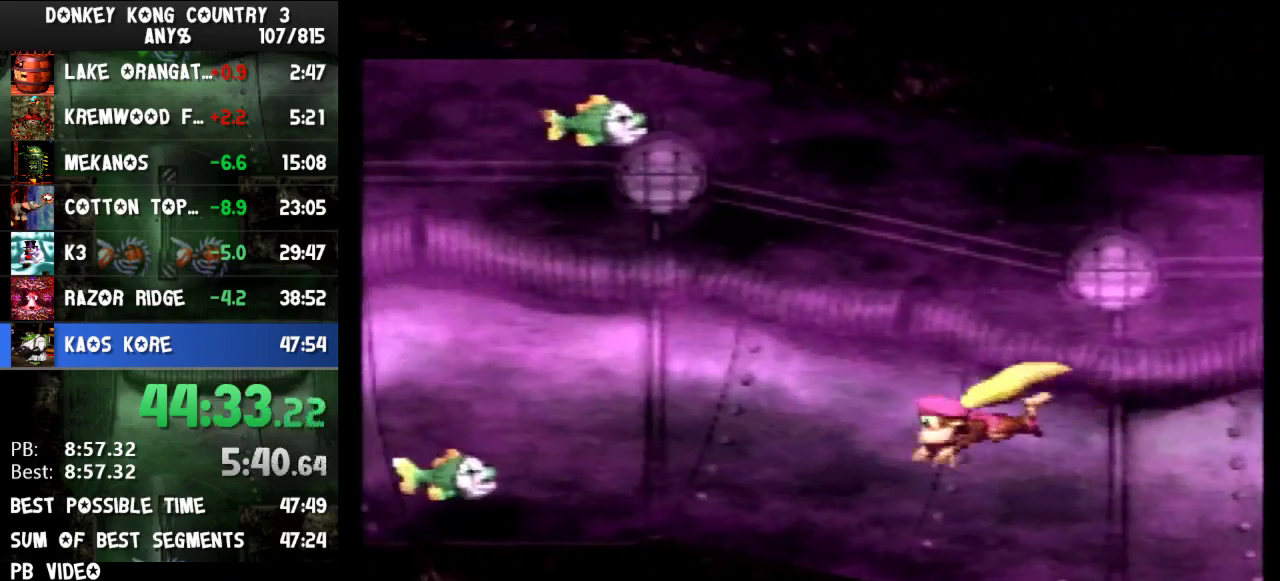
{"buttons": ["X", "Y", "DPAD_DOWN", "DPAD_RIGHT"], "events": [[200, "B", "down"], [300, "B", "up"]]}
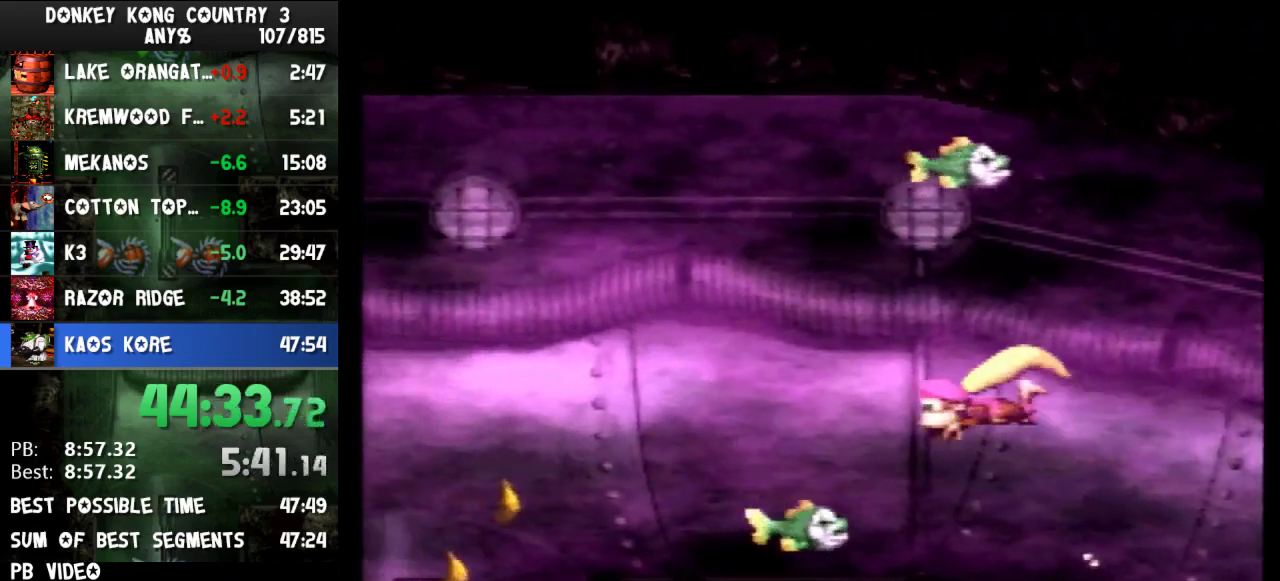
{"buttons": ["X", "Y", "DPAD_DOWN", "DPAD_RIGHT"]}
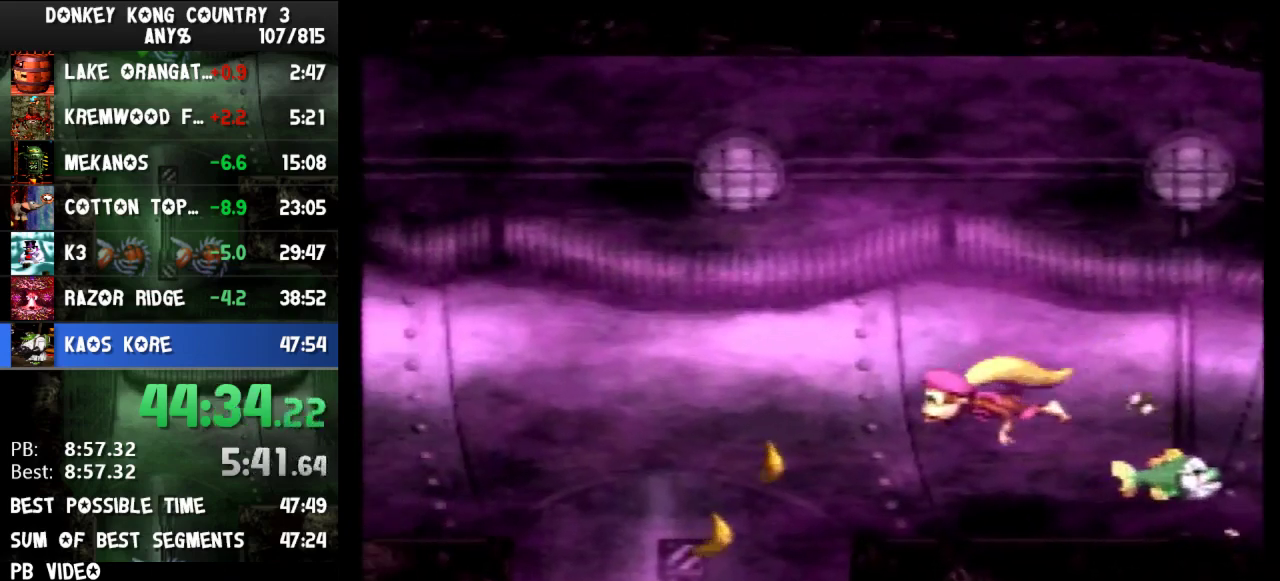
{"buttons": ["X", "Y", "DPAD_DOWN", "DPAD_LEFT"], "events": [[333, "DPAD_RIGHT", "up"], [367, "DPAD_LEFT", "down"]]}
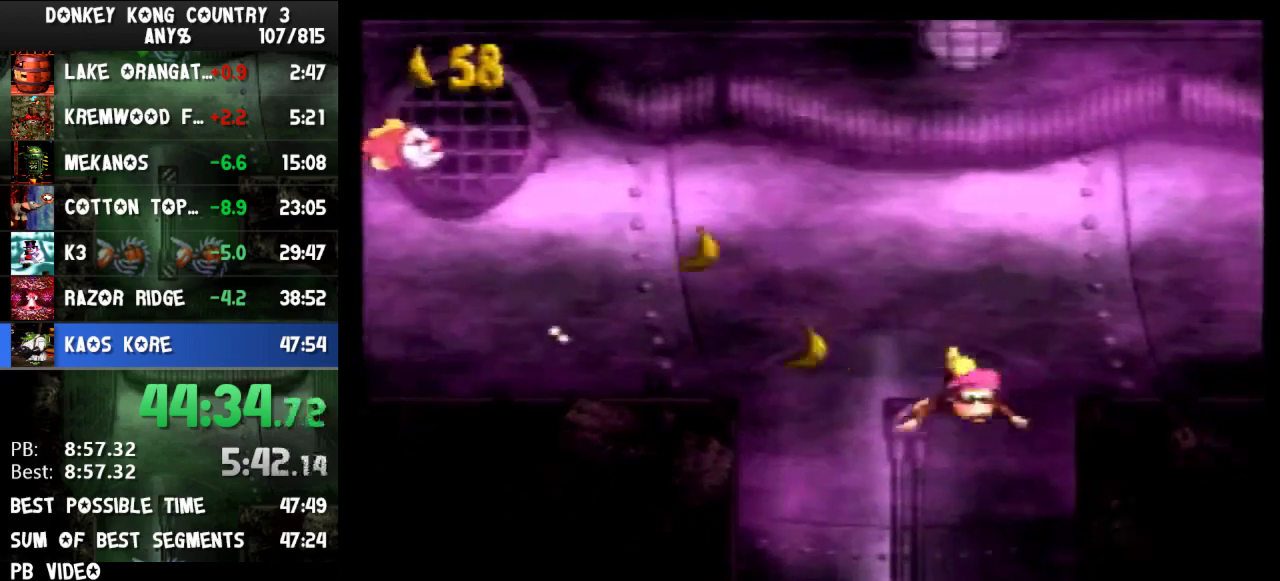
{"buttons": ["X", "Y", "DPAD_DOWN", "DPAD_LEFT"]}
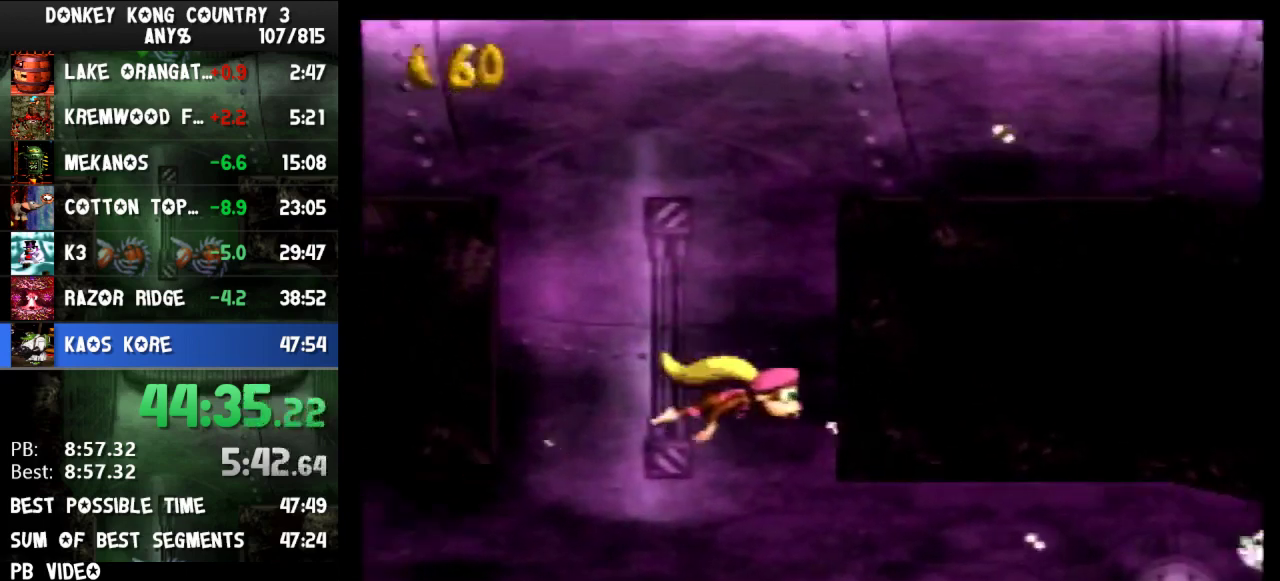
{"buttons": ["X", "Y", "DPAD_DOWN", "DPAD_LEFT"]}
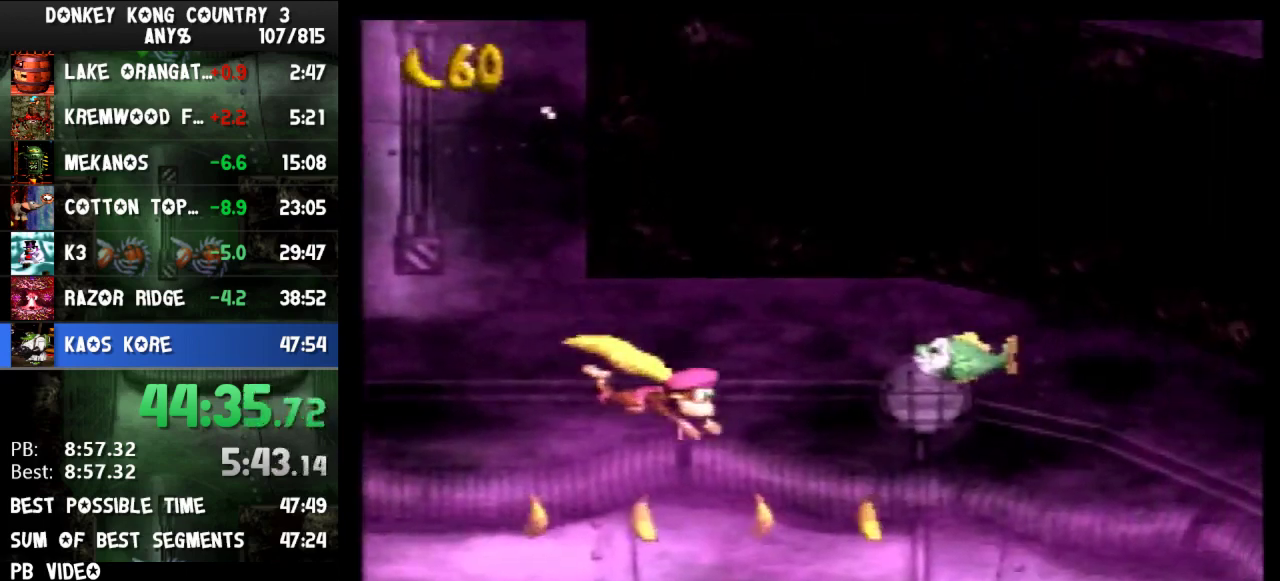
{"buttons": ["B", "X", "Y", "DPAD_DOWN", "DPAD_LEFT"], "events": [[367, "B", "down"], [400, "B", "up"], [500, "B", "down"]]}
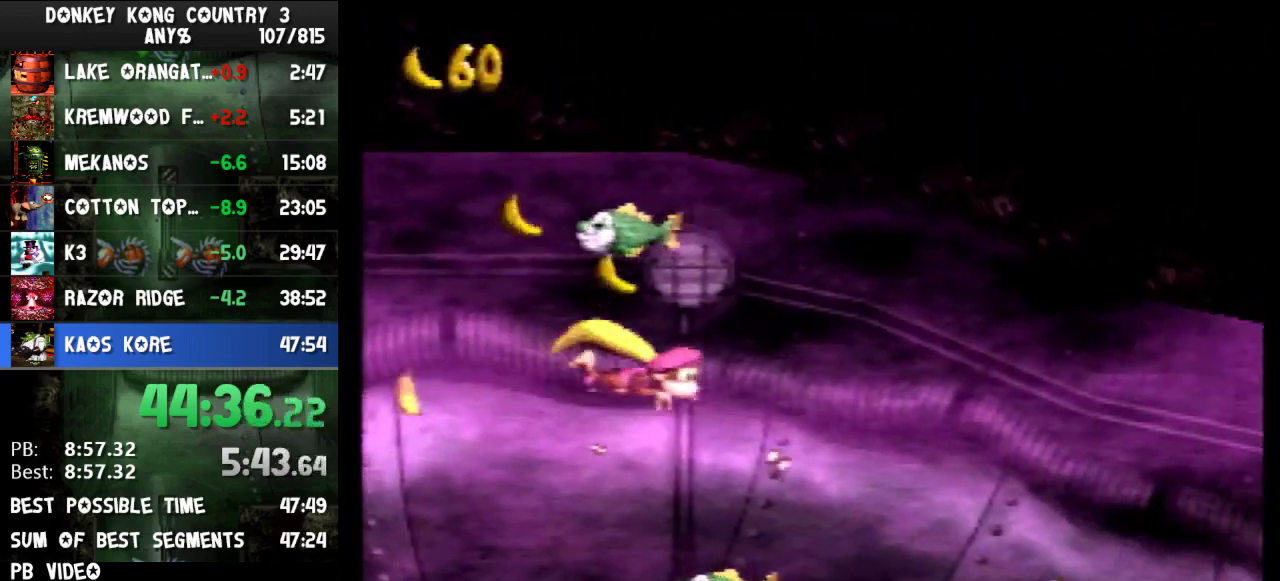
{"buttons": ["X", "Y", "DPAD_DOWN", "DPAD_LEFT"], "events": [[33, "B", "up"], [133, "B", "down"], [200, "B", "up"], [267, "B", "down"], [367, "B", "up"], [433, "B", "down"], [467, "B", "up"]]}